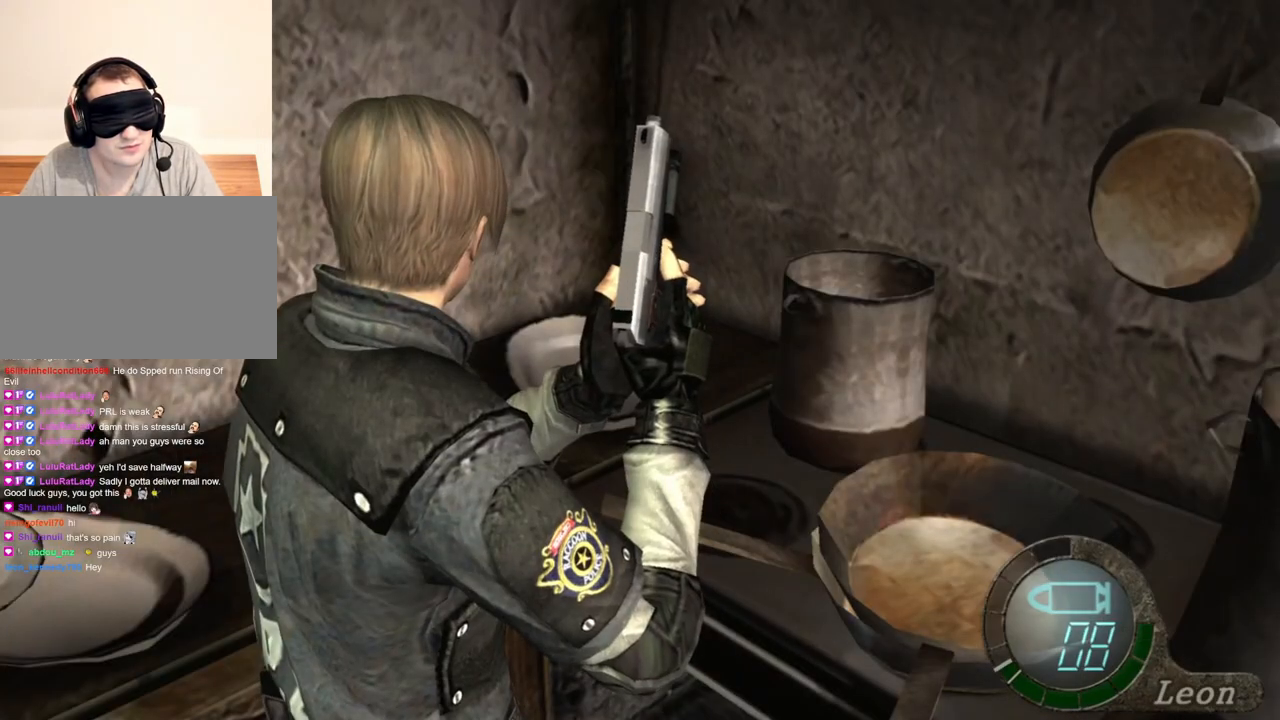
Gameplay with keyboard and mouse; each line is a JSON object with the keys and mouse buttons held at the frame after it. "events" lists presses ("down") and releases ("up") of "1", "2", "3", "4", "5", "a", "alt", "b", "c", "ctrl", "d", "e", "f", "g", "q", "r", "s", "shift", "space", "t", "tab", "tilde", "v", "w", "x", "z", "mouse_left", "mouse_wheel", "mouse_right", "mouse_mb4" and "mouse_mb5" between this image and that frame as [ms after this image, input, new state], when the widget could be followed in between. "mouse_left", "mouse_wheel", "mouse_right", "mouse_mb4", "mouse_mb5" = the "left", "wheel", "right", "mb4", "mb5" buttons of the "mouse" list. No other keys are recorded. "wheel" means that the mouse wheel is clicked or scrolled. Mouse movement is not recorded.
{"keys": [], "mouse": [], "events": [[100, "s", "down"], [133, "shift", "down"], [300, "s", "up"], [300, "shift", "up"]]}
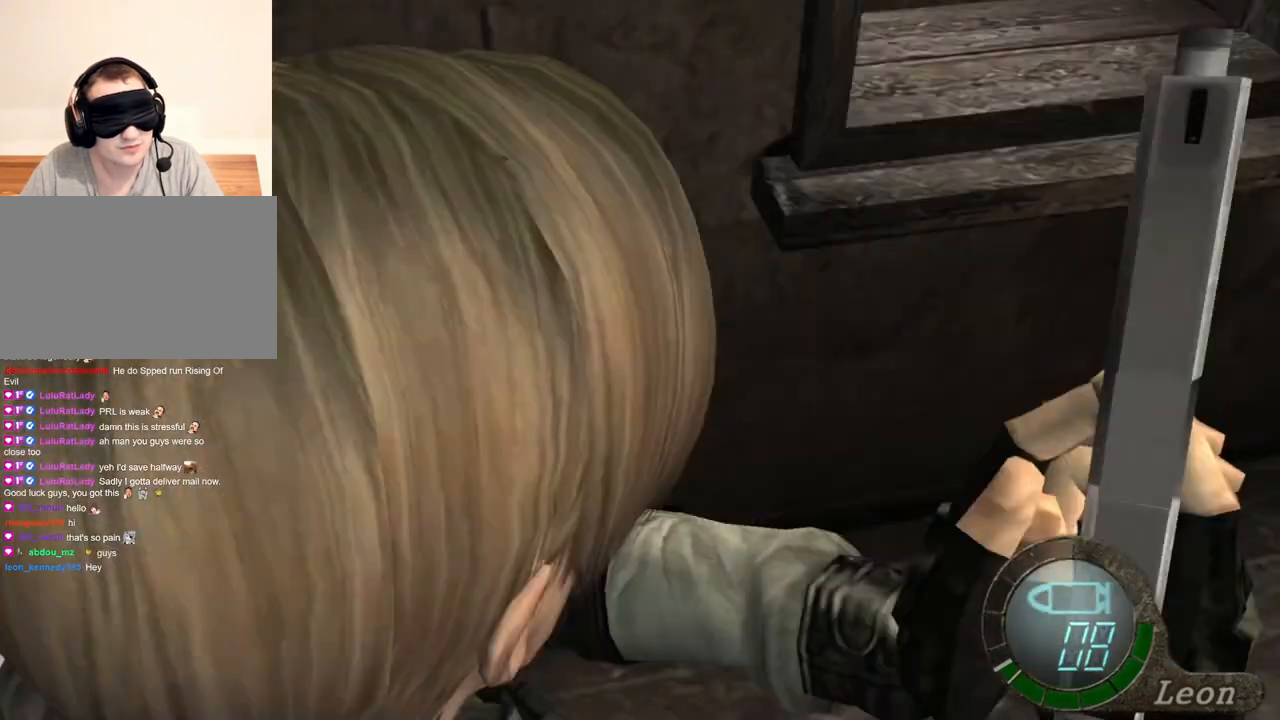
{"keys": ["shift", "w"], "mouse": [], "events": [[500, "shift", "down"], [500, "w", "down"]]}
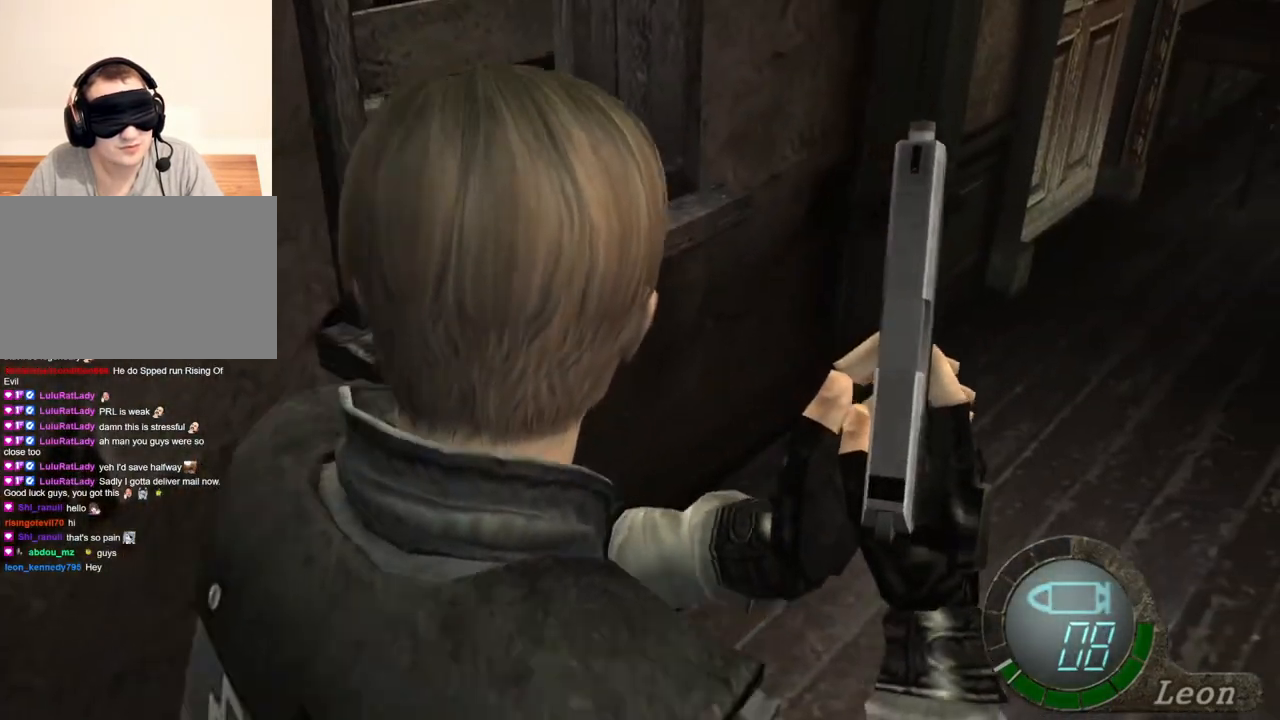
{"keys": ["shift", "w"], "mouse": [], "events": []}
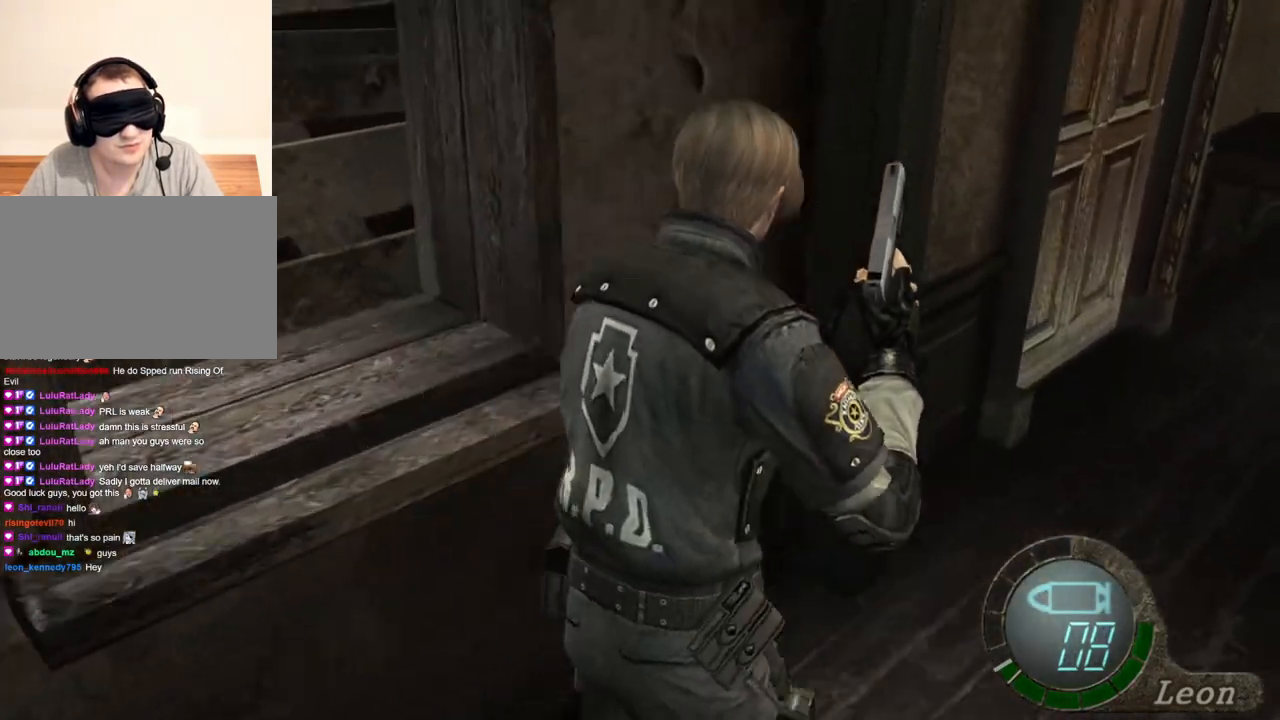
{"keys": ["shift", "w"], "mouse": [], "events": []}
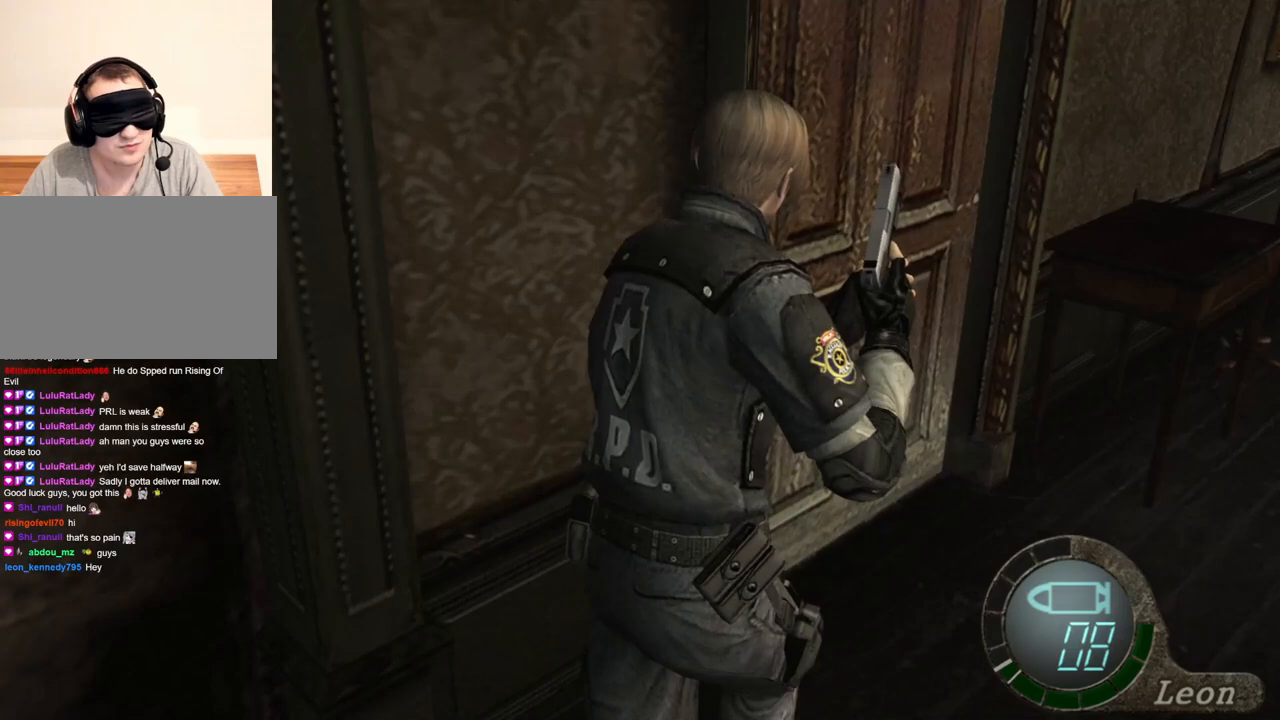
{"keys": ["shift", "w"], "mouse": [], "events": []}
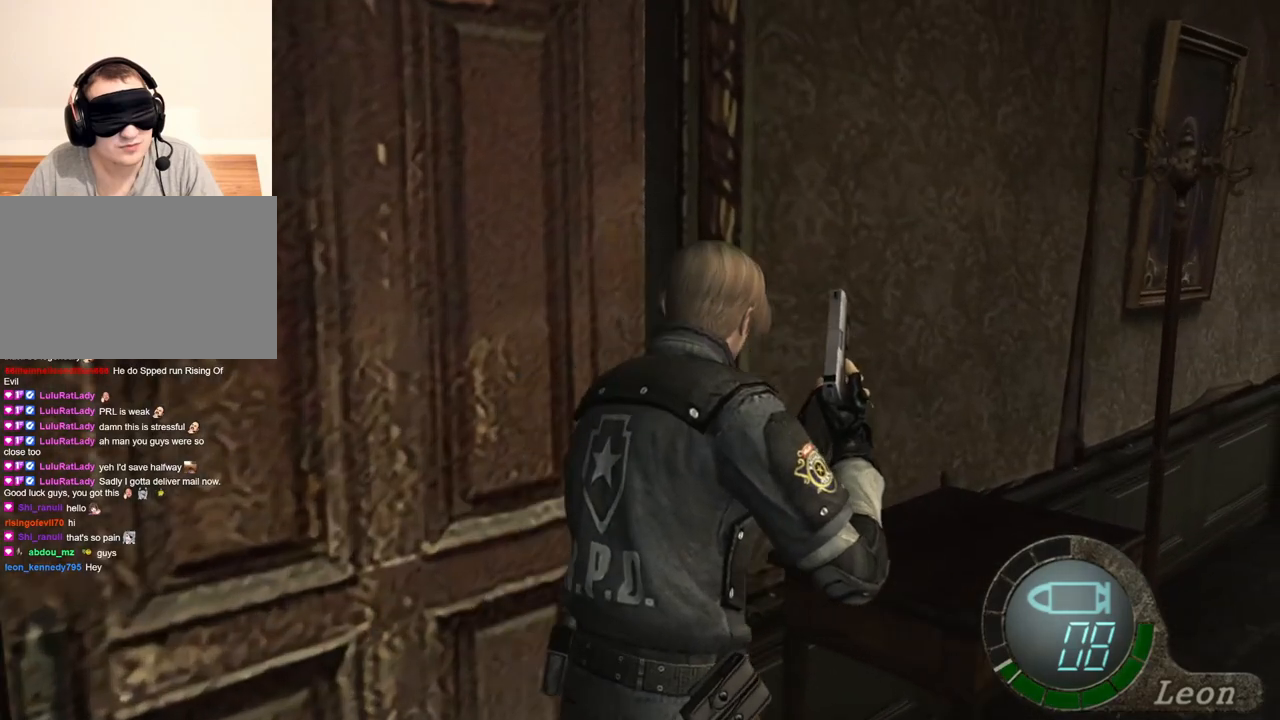
{"keys": ["shift", "w"], "mouse": [], "events": []}
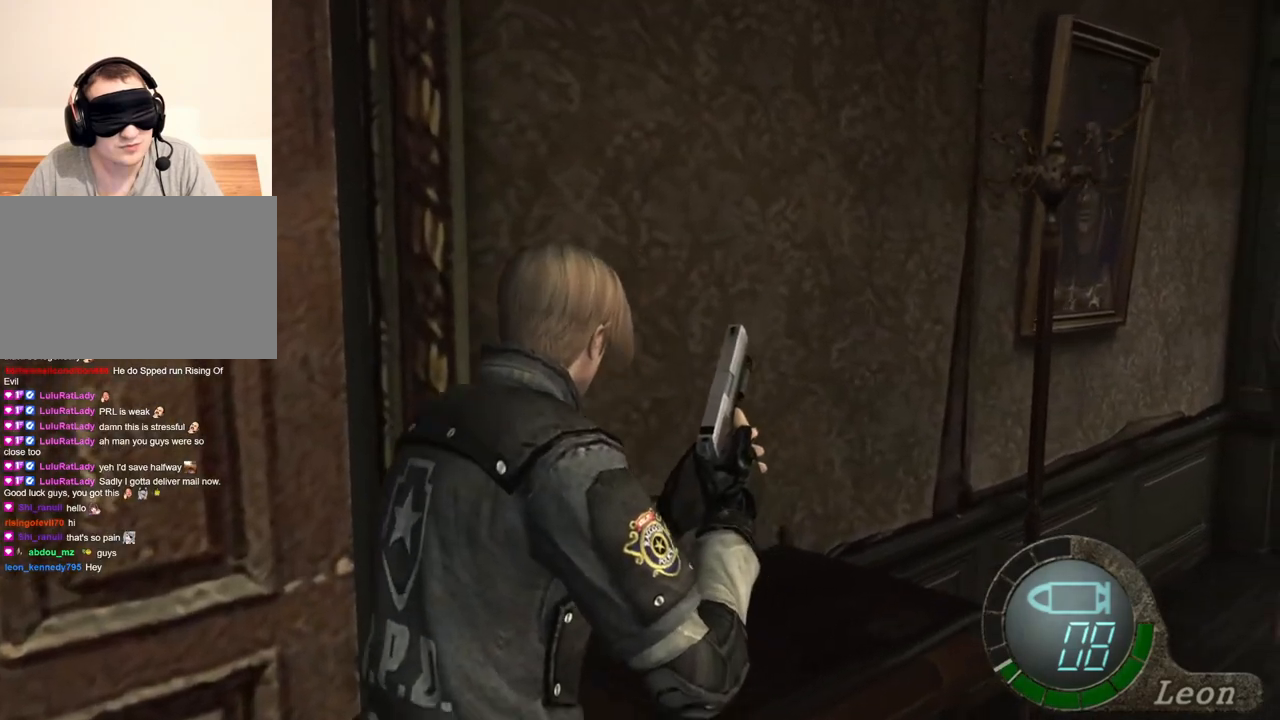
{"keys": ["shift", "w"], "mouse": [], "events": []}
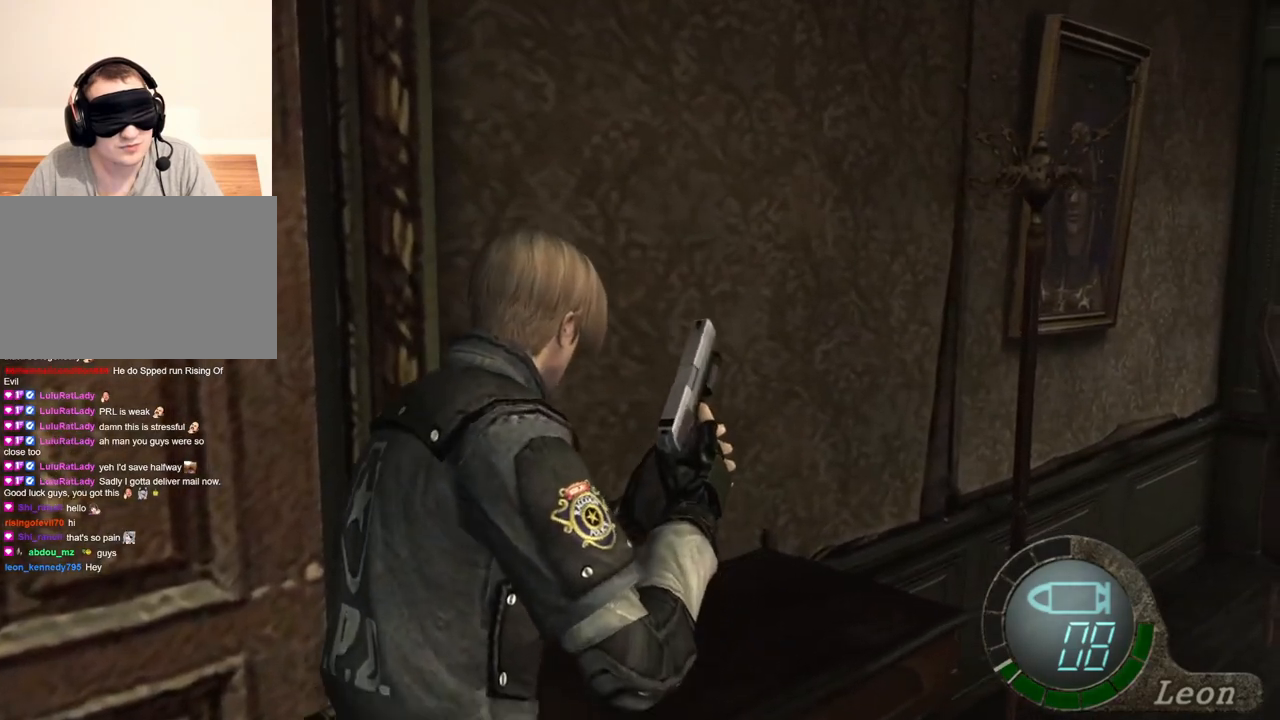
{"keys": [], "mouse": [], "events": [[33, "w", "up"], [67, "shift", "up"]]}
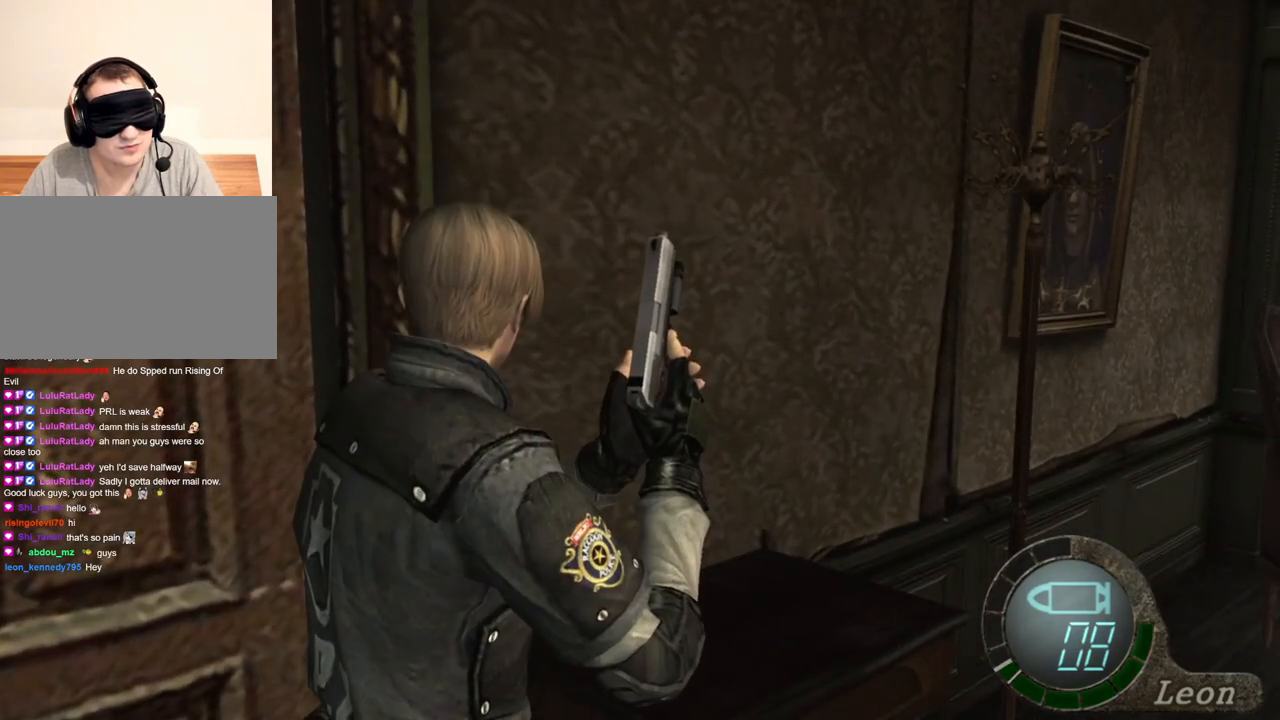
{"keys": [], "mouse": [], "events": []}
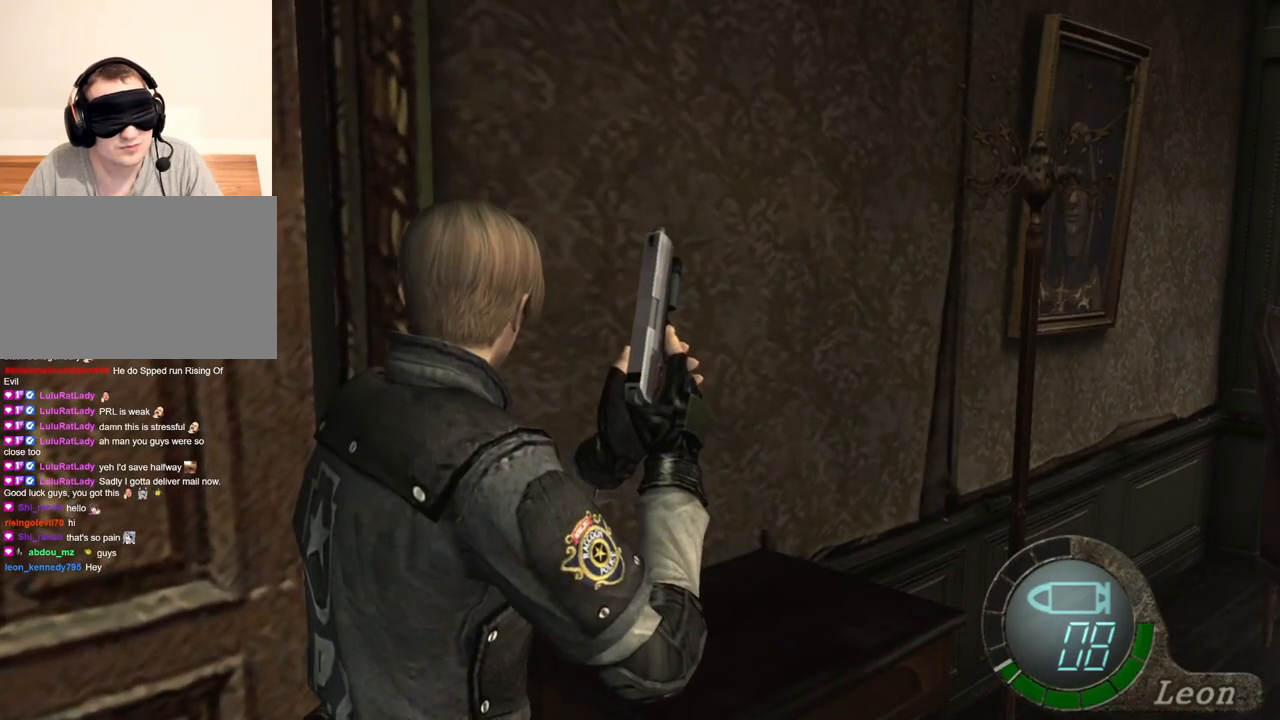
{"keys": [], "mouse": [], "events": []}
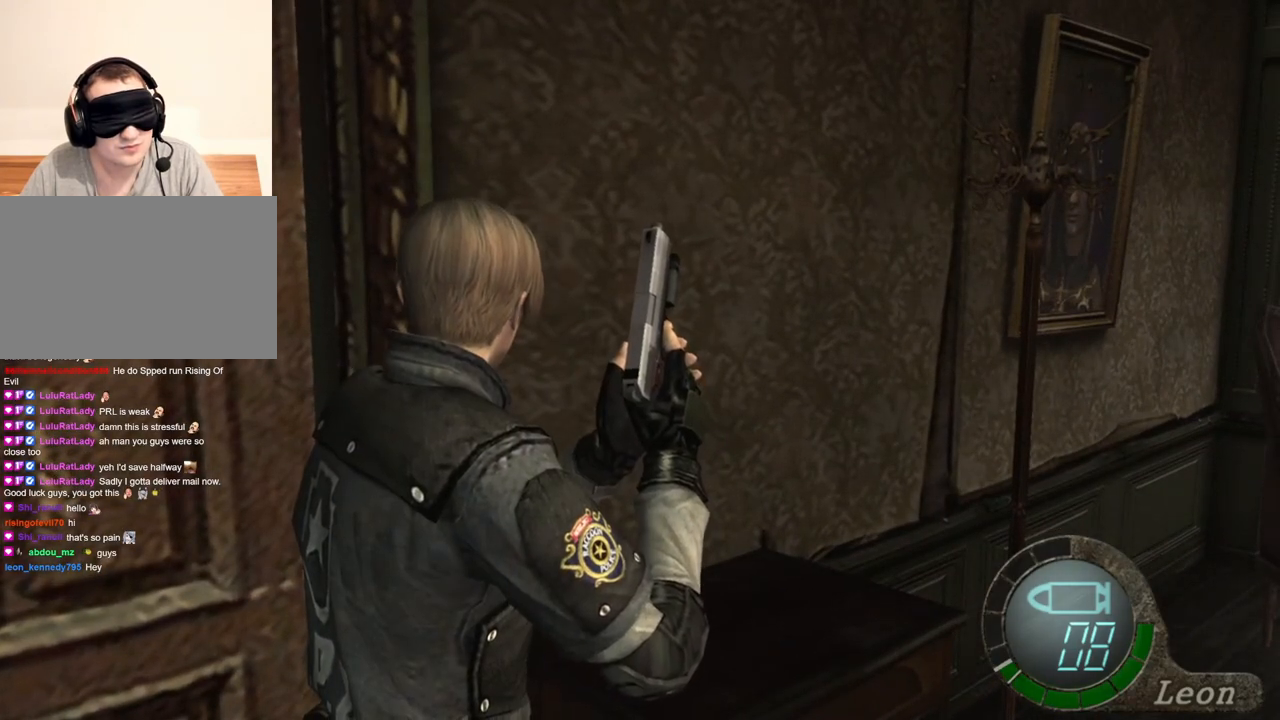
{"keys": [], "mouse": [], "events": []}
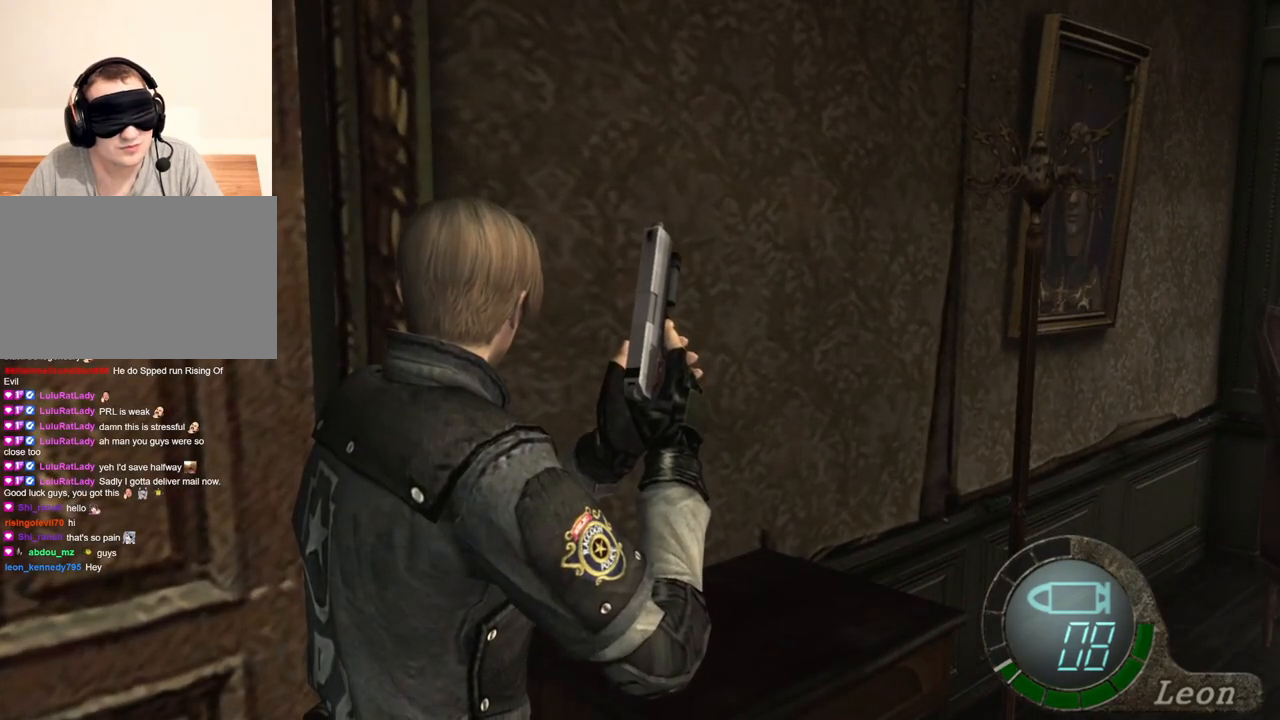
{"keys": ["d"], "mouse": [], "events": [[33, "d", "down"]]}
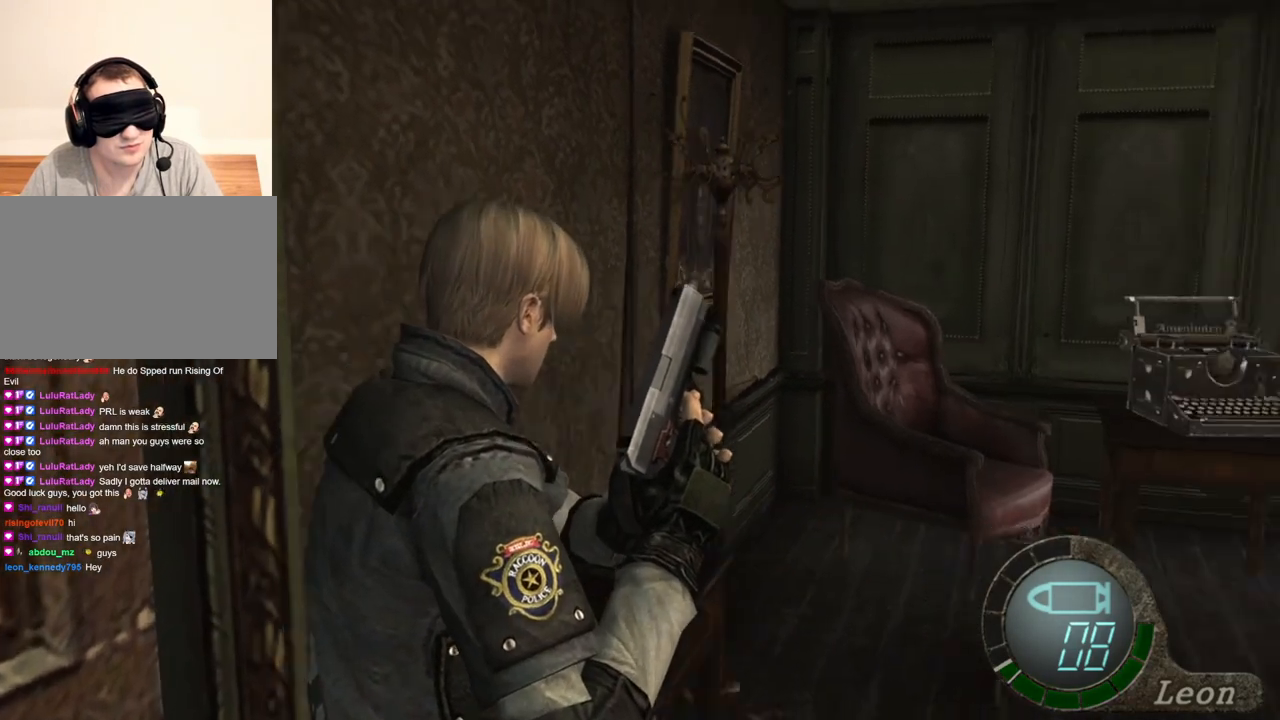
{"keys": [], "mouse": [], "events": [[67, "d", "up"]]}
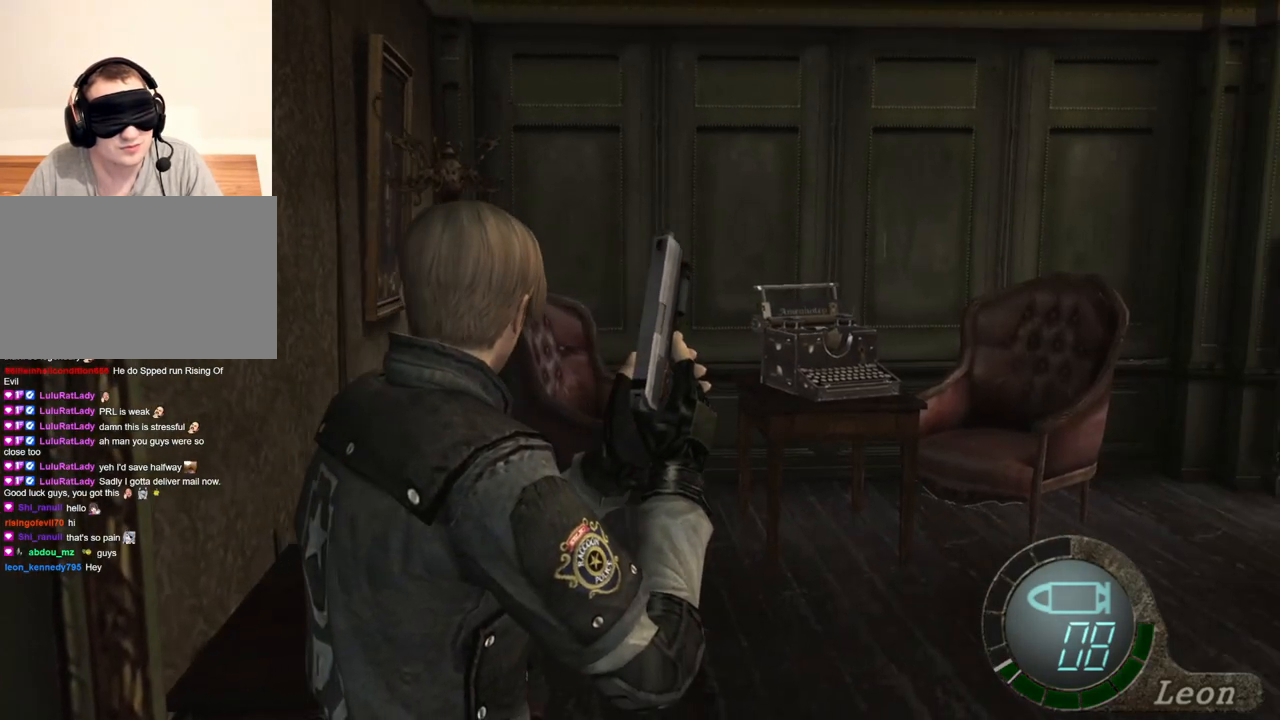
{"keys": [], "mouse": [], "events": []}
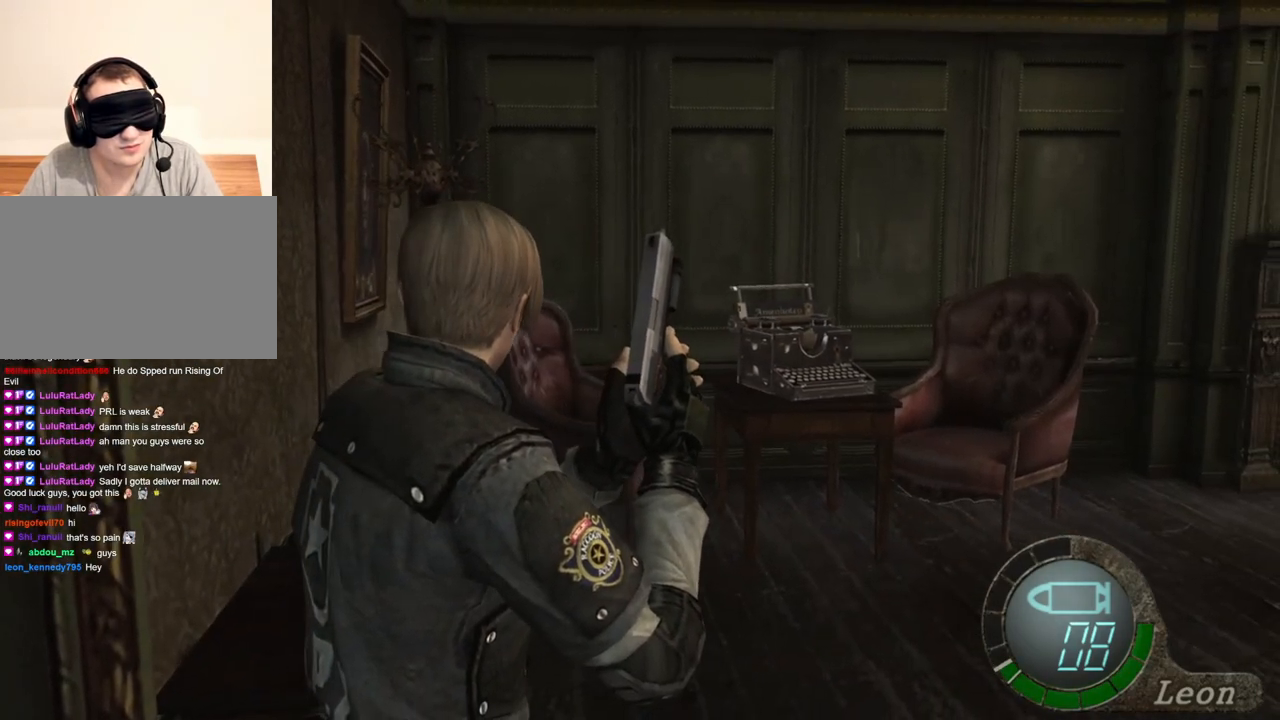
{"keys": [], "mouse": [], "events": []}
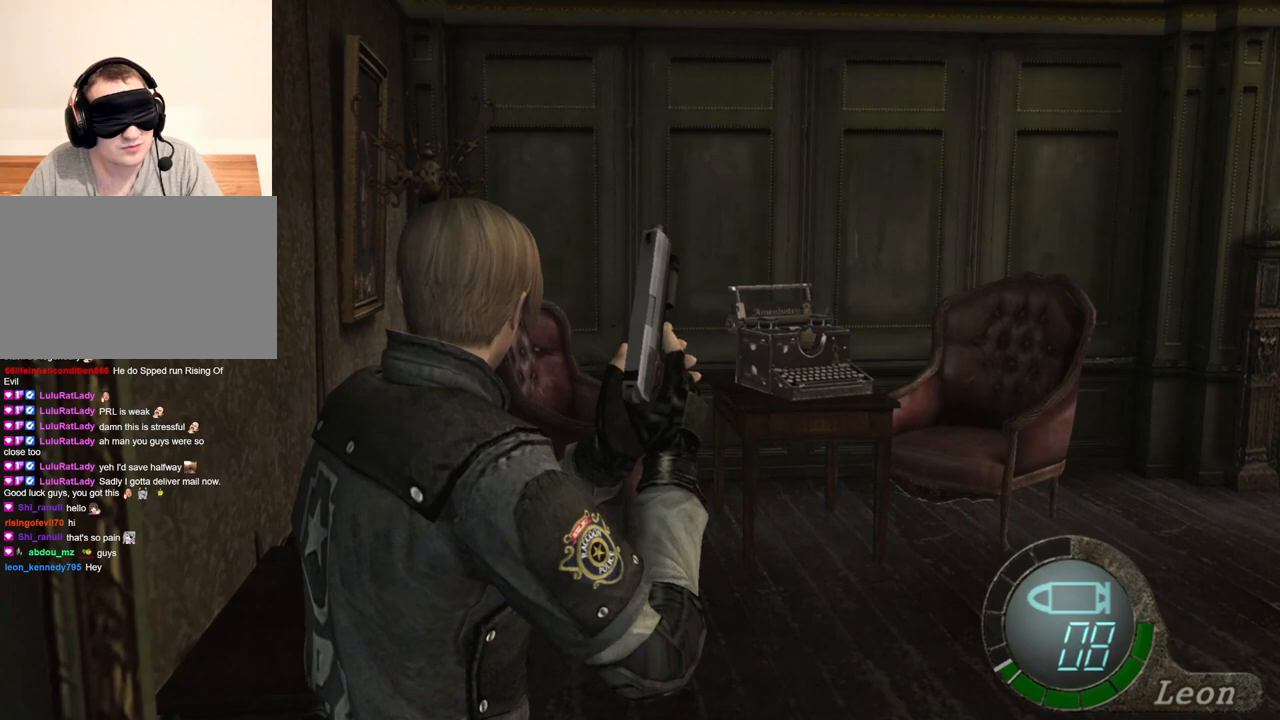
{"keys": [], "mouse": [], "events": []}
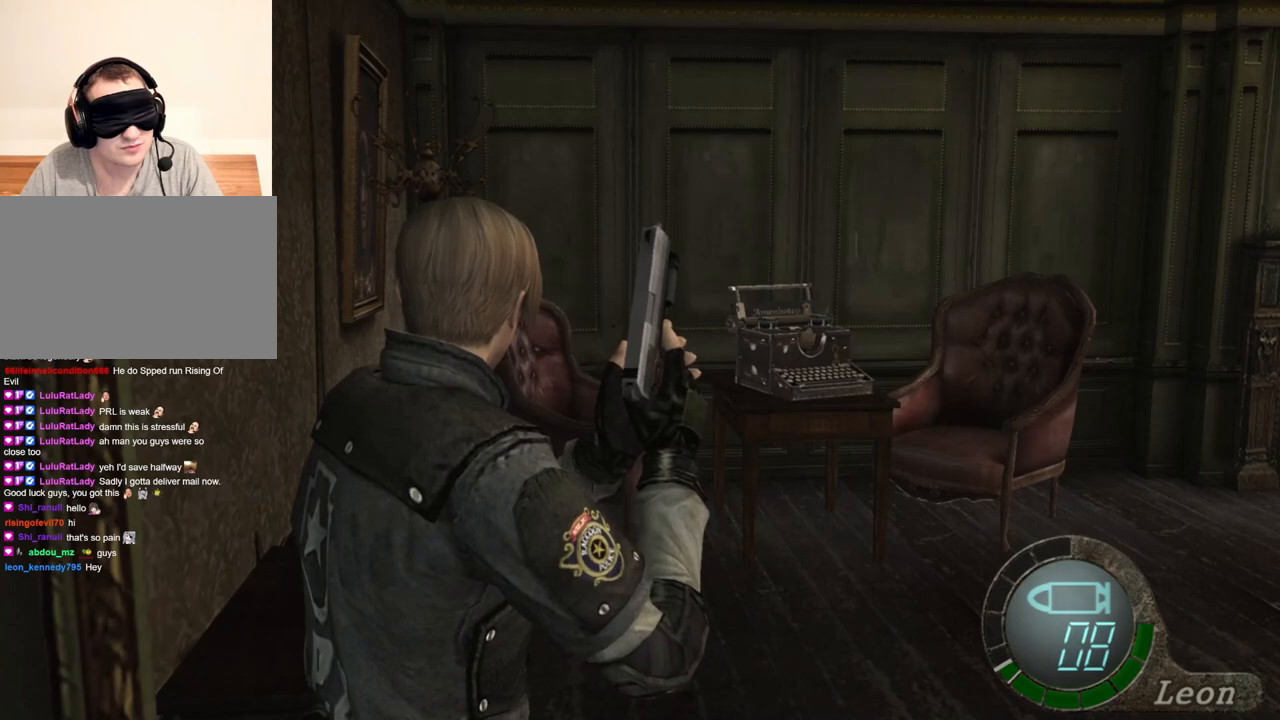
{"keys": [], "mouse": [], "events": []}
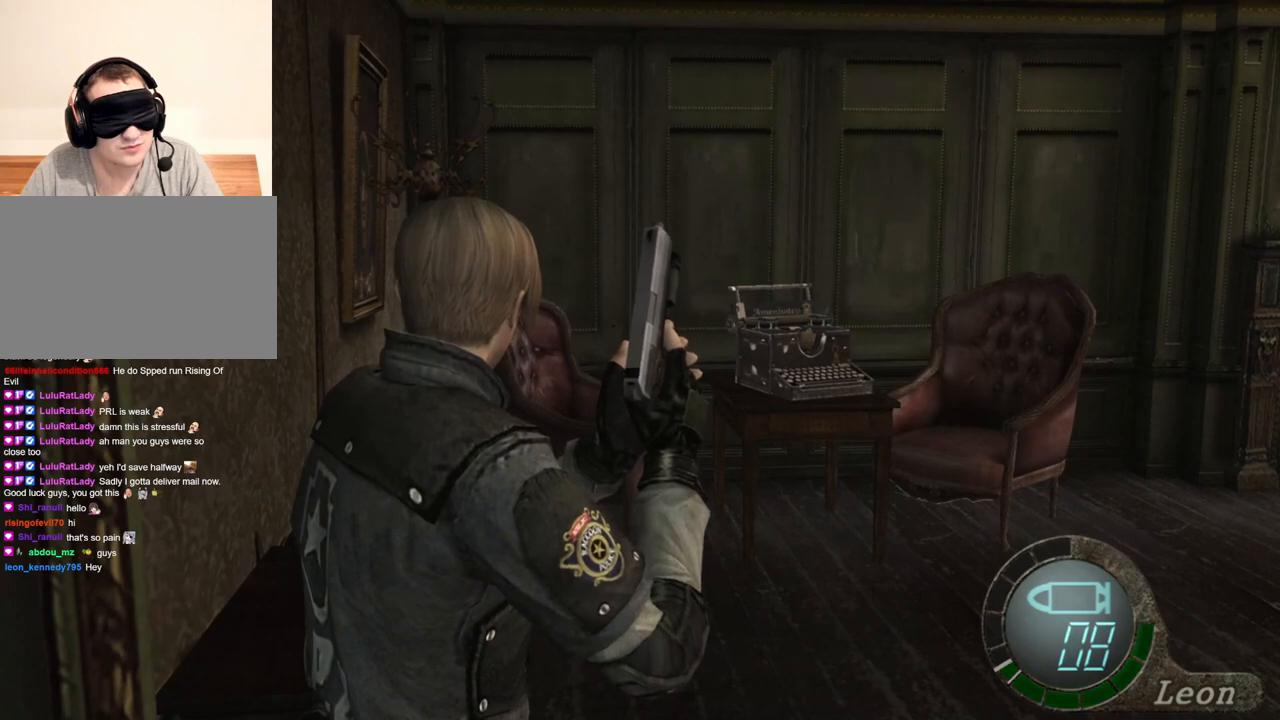
{"keys": ["e", "w"], "mouse": [], "events": [[67, "w", "down"], [500, "e", "down"]]}
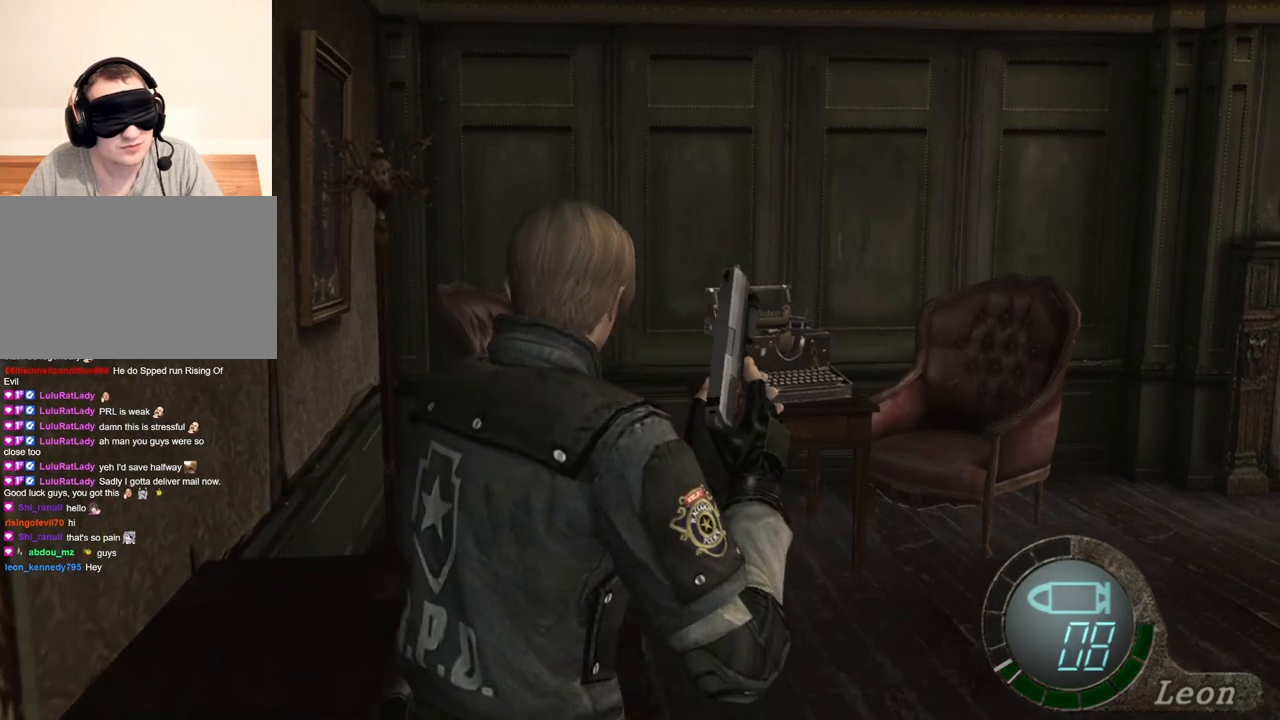
{"keys": ["e", "w"], "mouse": [], "events": [[100, "e", "up"], [133, "e", "down"], [233, "e", "up"], [267, "e", "down"]]}
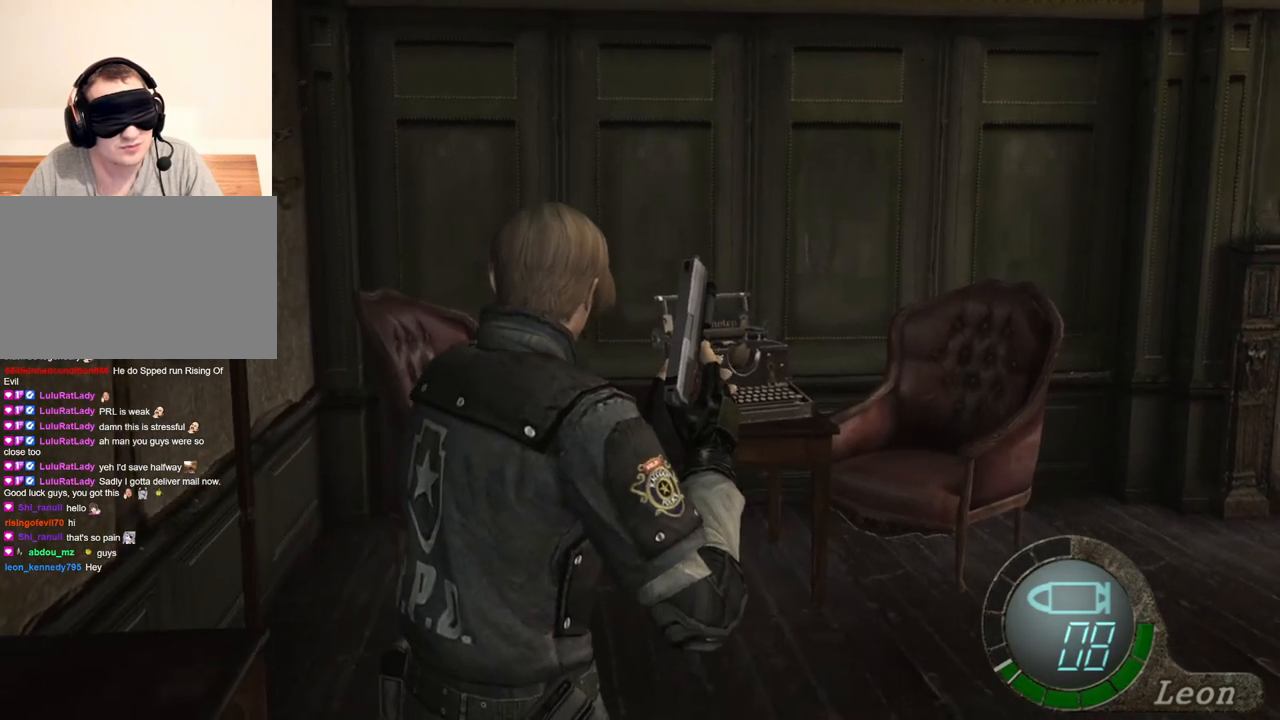
{"keys": ["w"], "mouse": [], "events": [[33, "e", "up"], [333, "e", "down"], [433, "e", "up"]]}
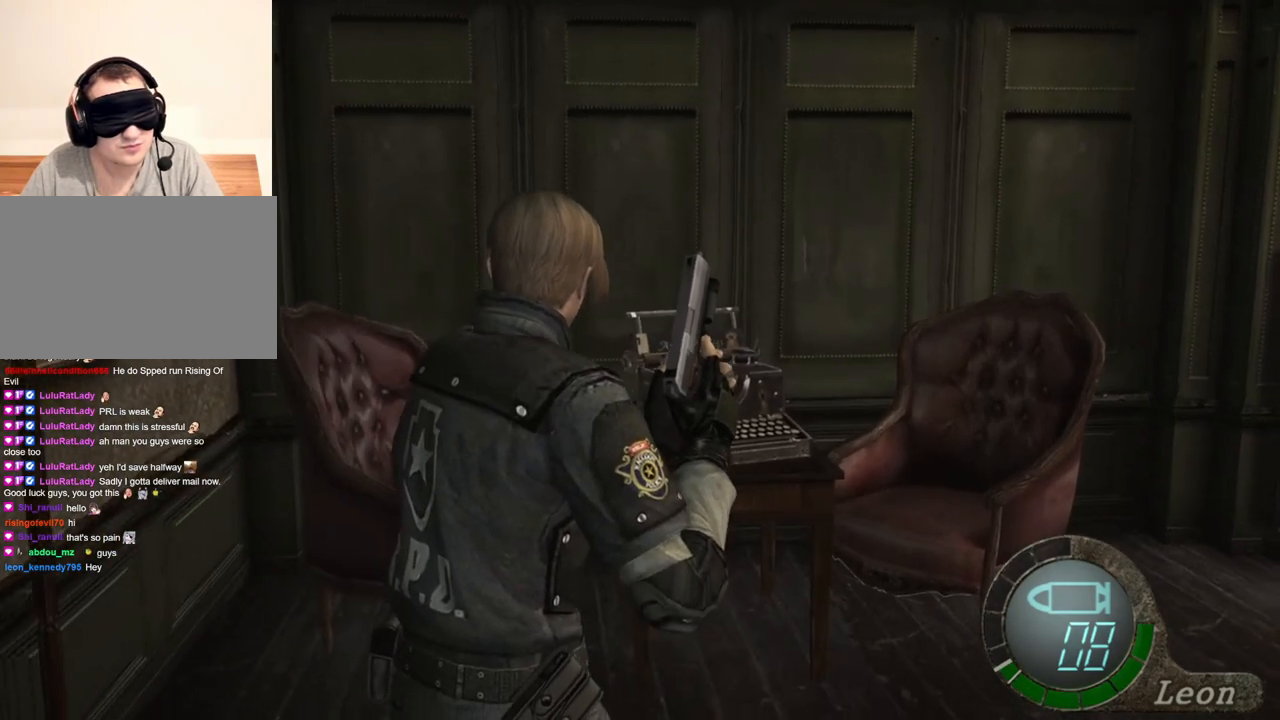
{"keys": ["w"], "mouse": [], "events": [[100, "w", "up"], [400, "w", "down"]]}
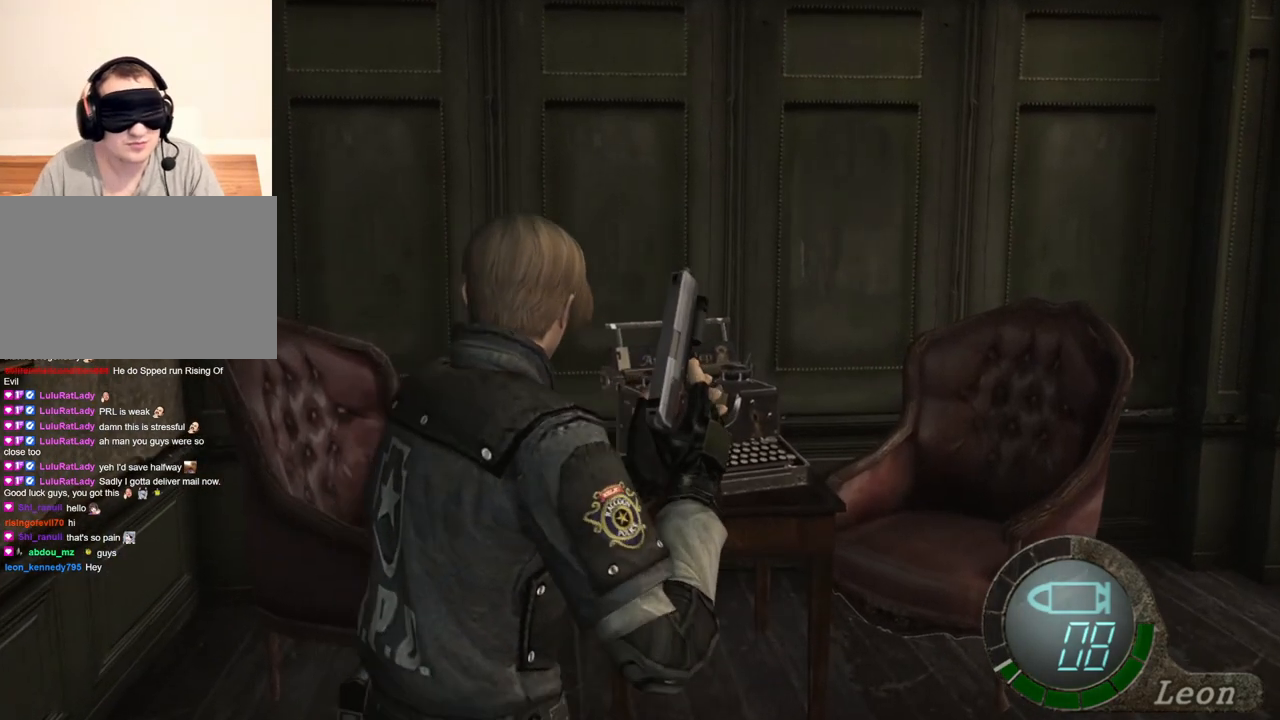
{"keys": ["w"], "mouse": [], "events": [[100, "e", "down"], [200, "e", "up"], [267, "e", "down"], [367, "e", "up"], [400, "e", "down"], [500, "e", "up"]]}
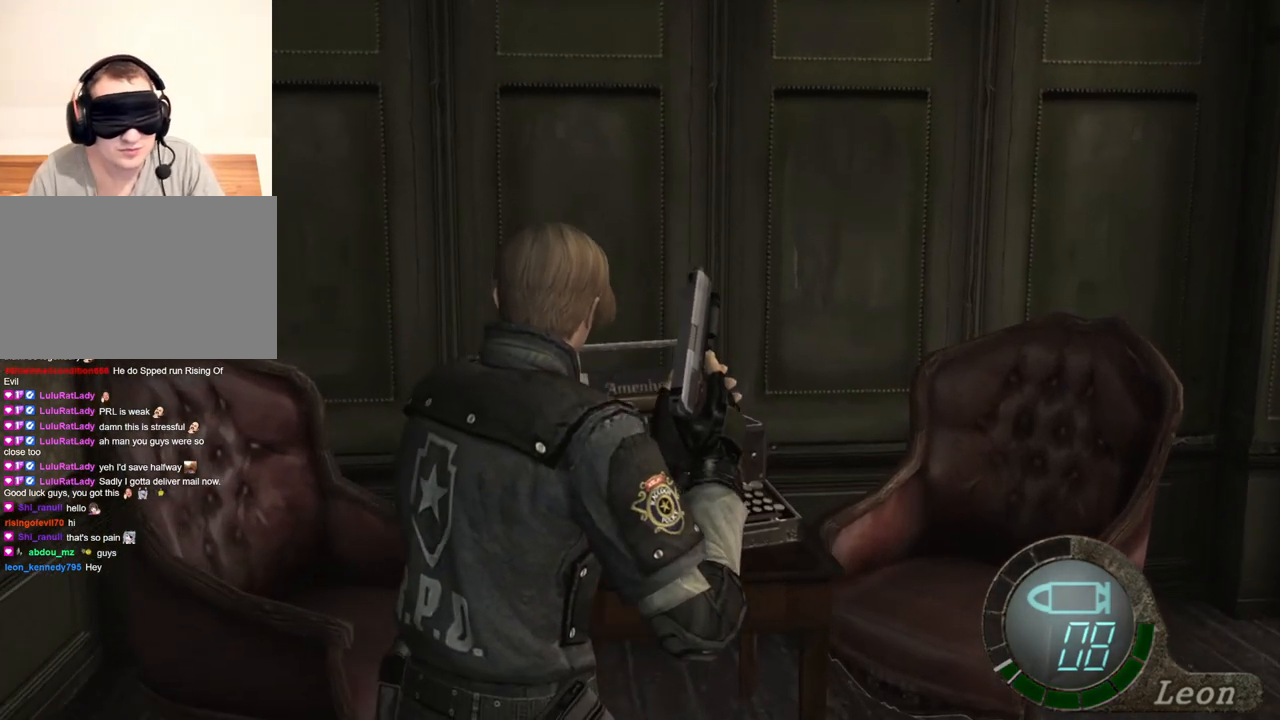
{"keys": ["w"], "mouse": [], "events": [[67, "e", "down"], [100, "e", "up"], [200, "e", "down"], [300, "e", "up"], [333, "e", "down"], [433, "e", "up"]]}
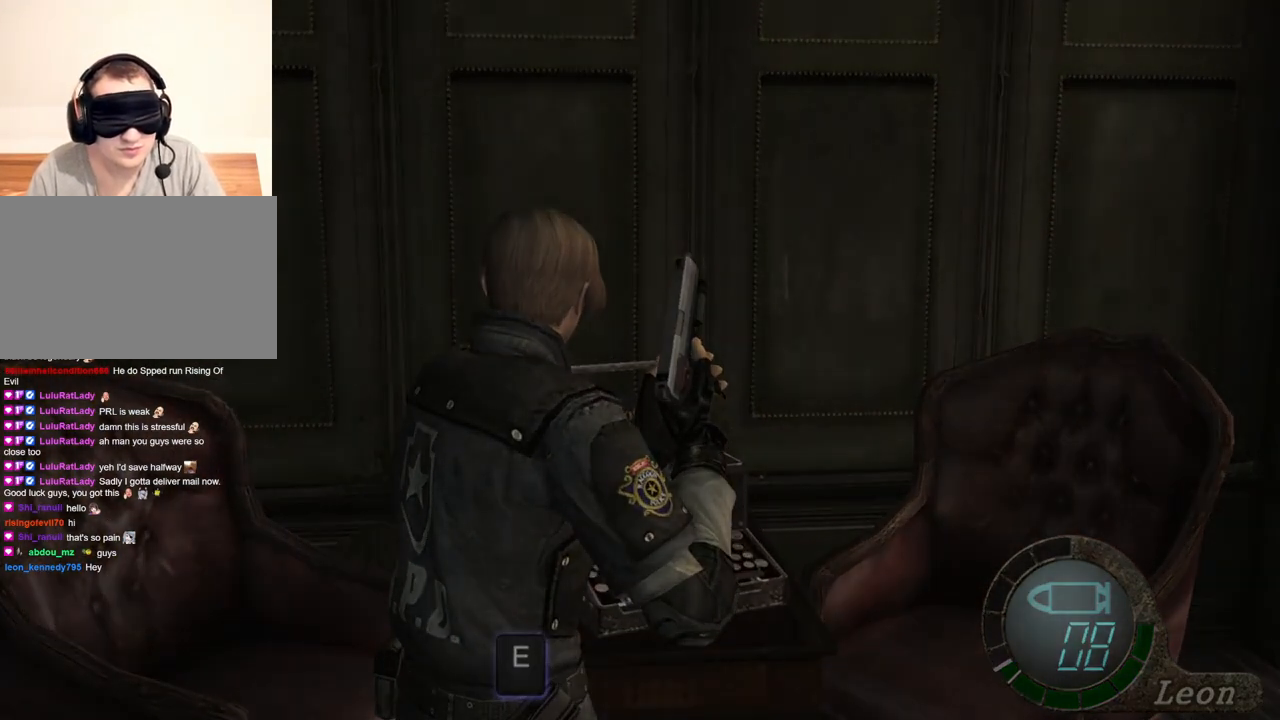
{"keys": ["w"], "mouse": [], "events": [[33, "e", "down"], [67, "e", "up"], [100, "e", "down"], [233, "e", "up"], [267, "e", "down"], [300, "e", "up"], [400, "e", "down"], [500, "e", "up"]]}
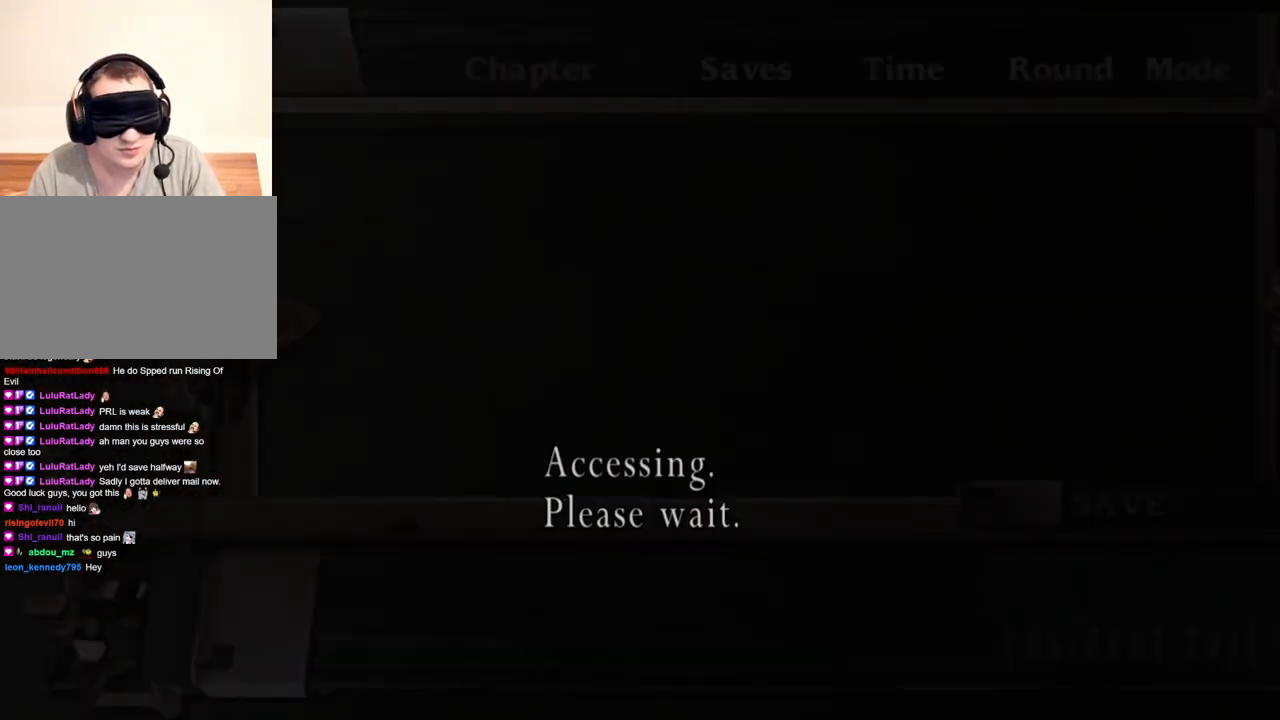
{"keys": [], "mouse": [], "events": [[100, "w", "up"]]}
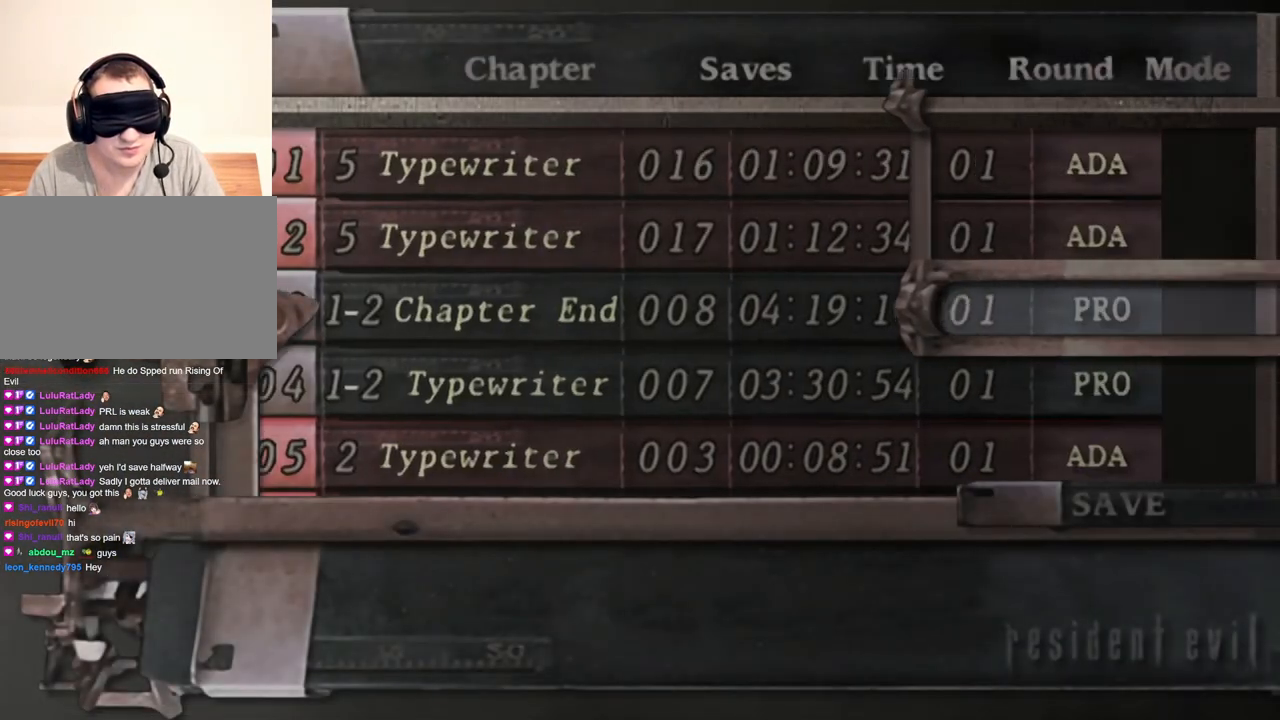
{"keys": [], "mouse": [], "events": []}
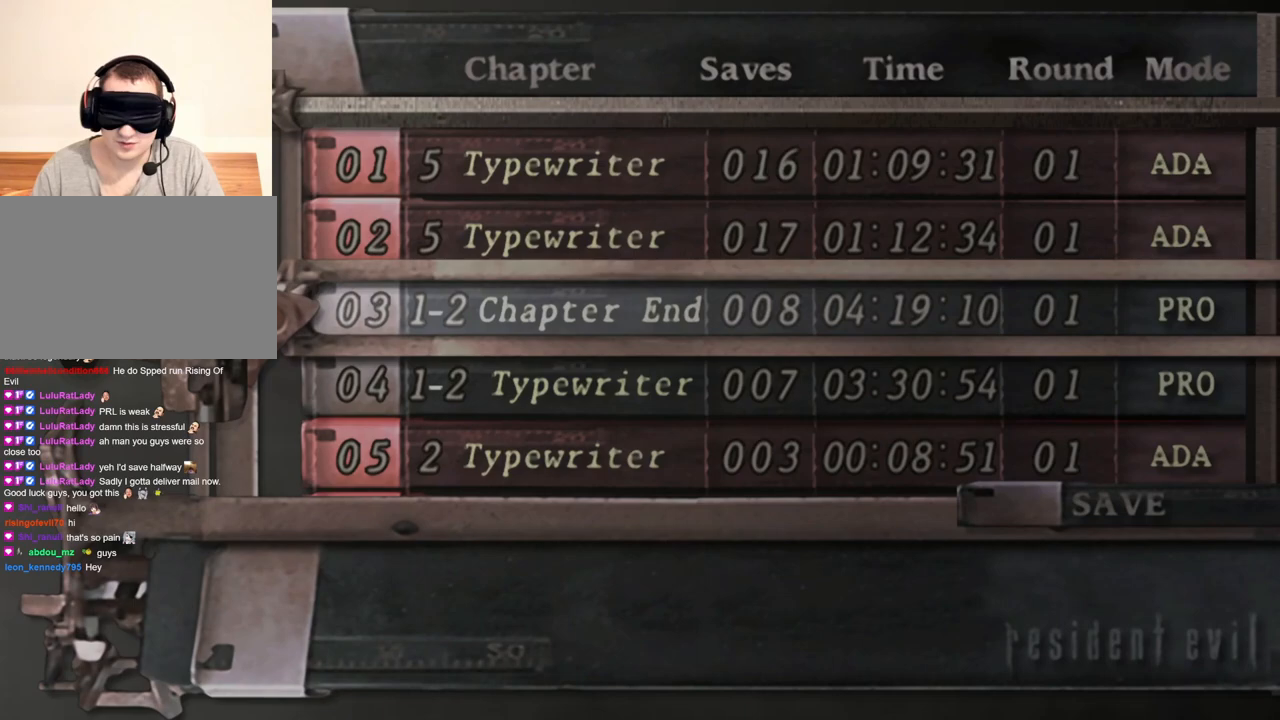
{"keys": [], "mouse": [], "events": []}
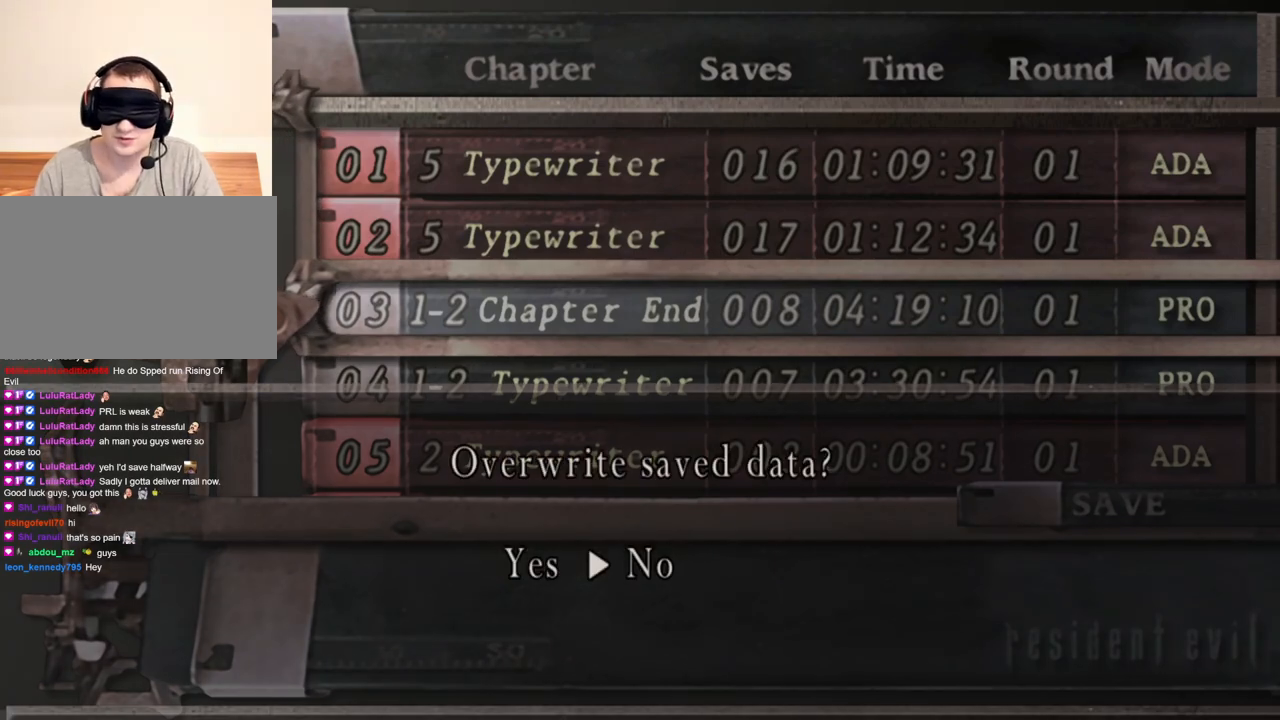
{"keys": [], "mouse": [], "events": []}
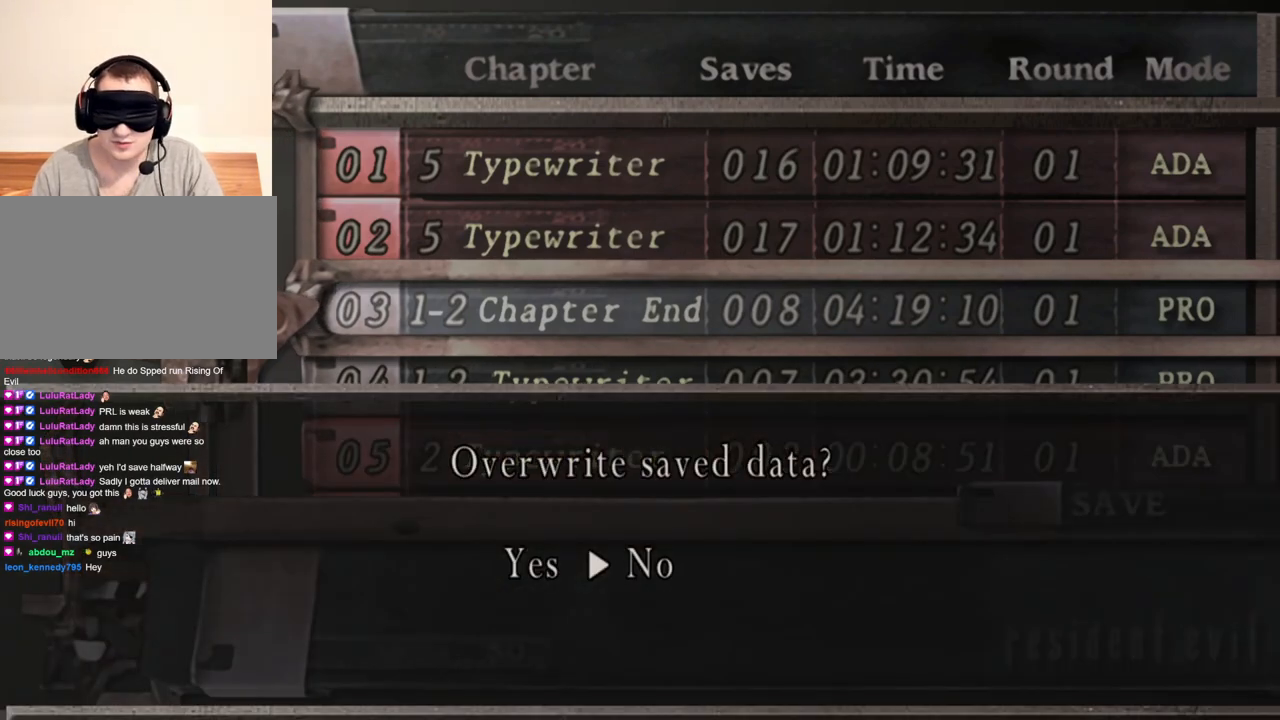
{"keys": ["a"], "mouse": [], "events": [[367, "a", "down"]]}
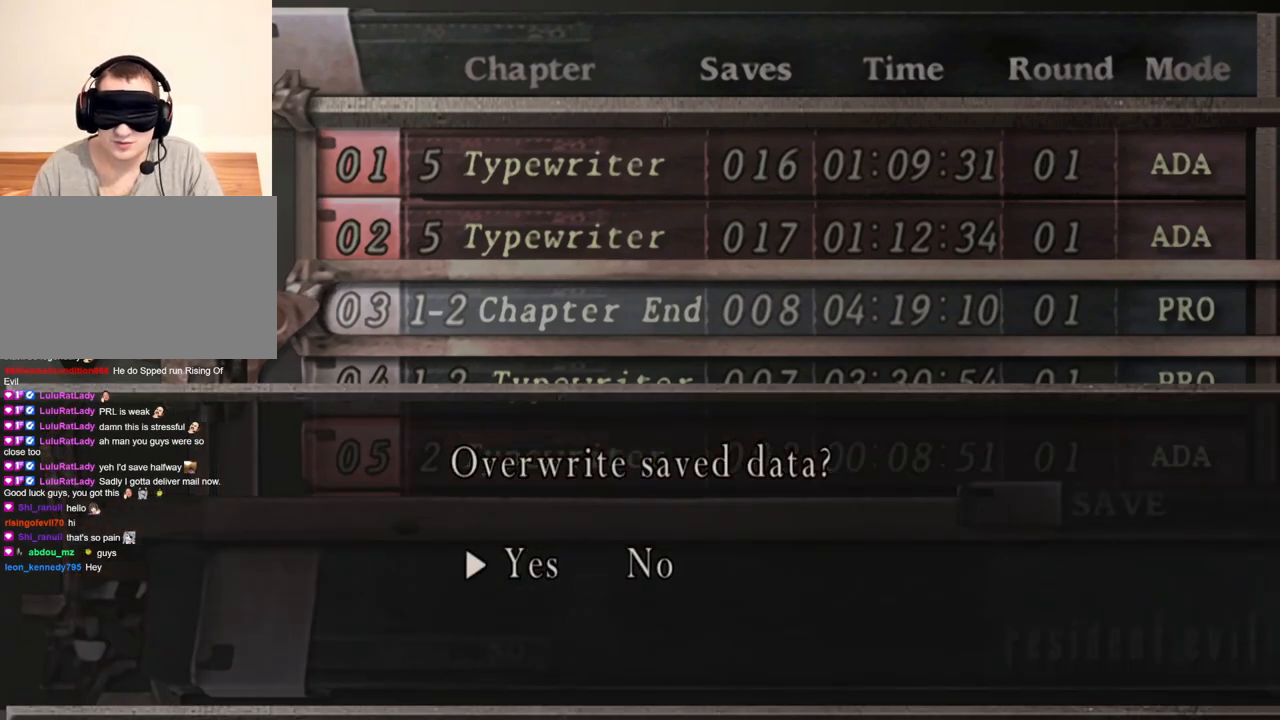
{"keys": [], "mouse": [], "events": [[67, "a", "up"]]}